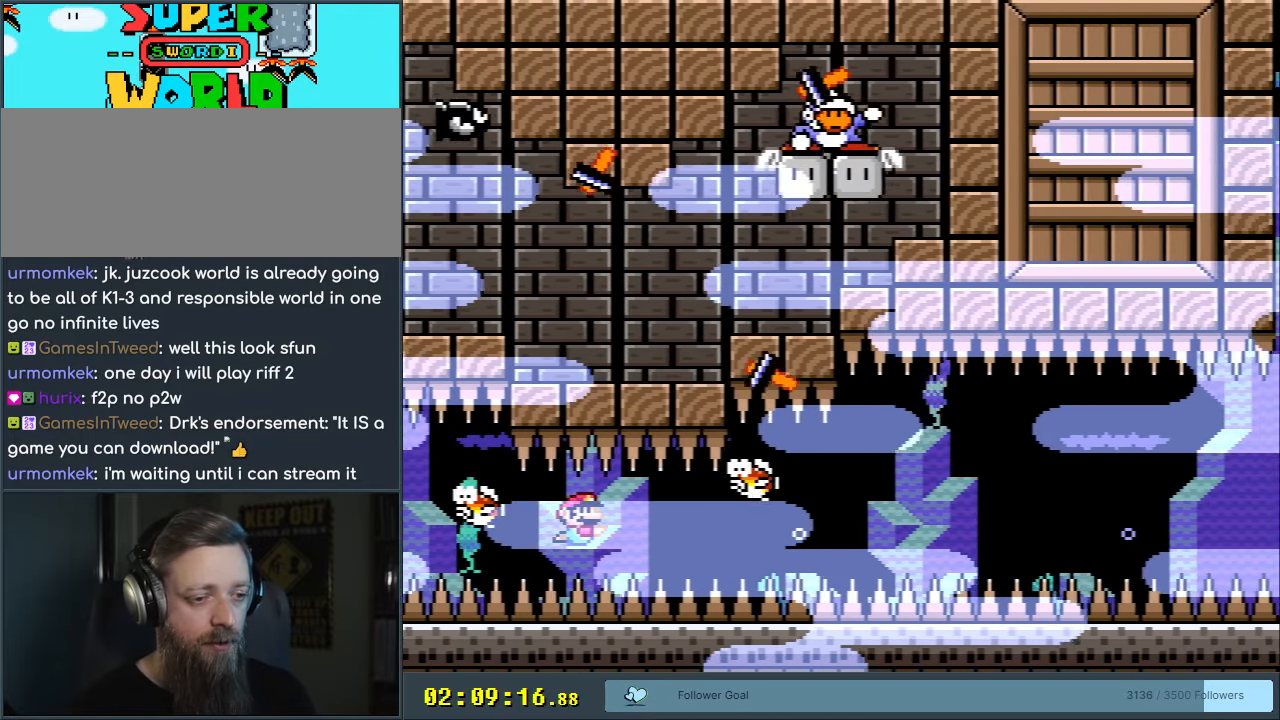
Gameplay with a controller (Nintendo layout); each line is a JSON object with the inputs held at the frame after it. "events" lists button and stick changes between this image and that frame as [ms after this image, input, new state], when the widget could be followed in between. Not read: L3 R3.
{"buttons": ["DPAD_DOWN"], "events": [[83, "DPAD_RIGHT", "down"], [133, "B", "down"], [233, "B", "up"], [233, "DPAD_RIGHT", "up"]]}
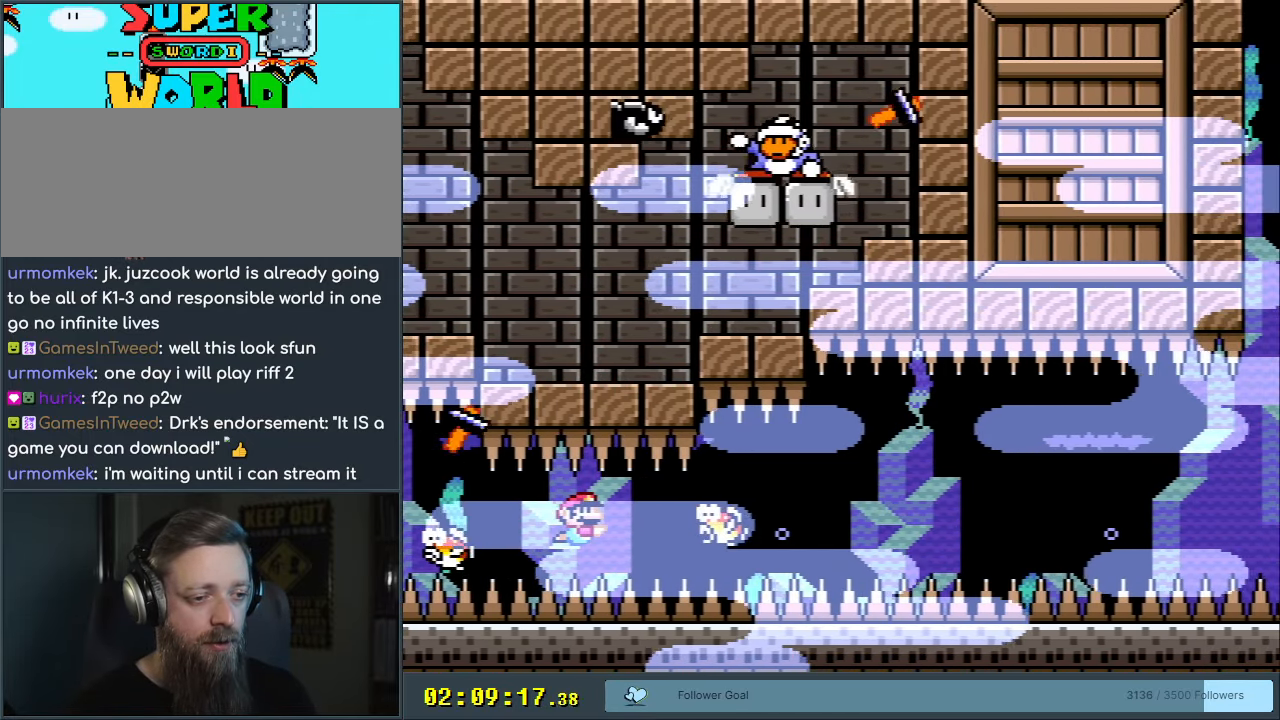
{"buttons": ["DPAD_DOWN"], "events": [[217, "B", "down"], [283, "B", "up"]]}
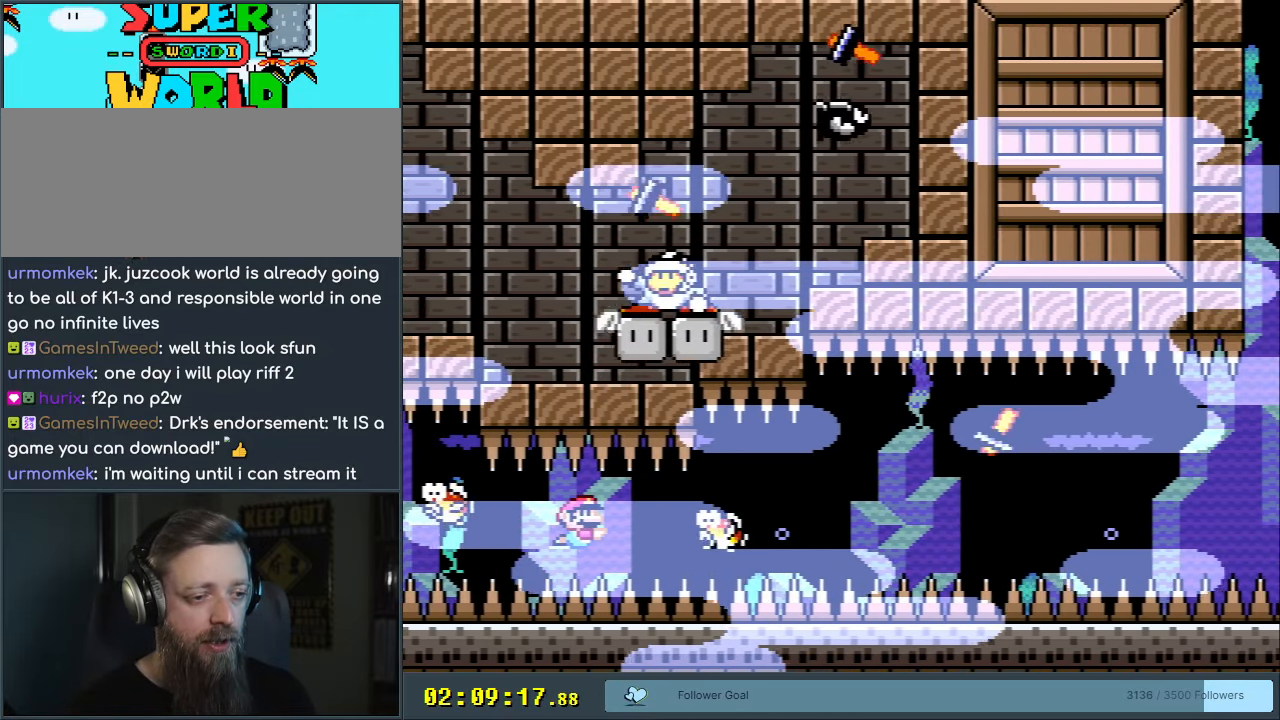
{"buttons": ["DPAD_DOWN"], "events": [[267, "B", "down"], [367, "B", "up"]]}
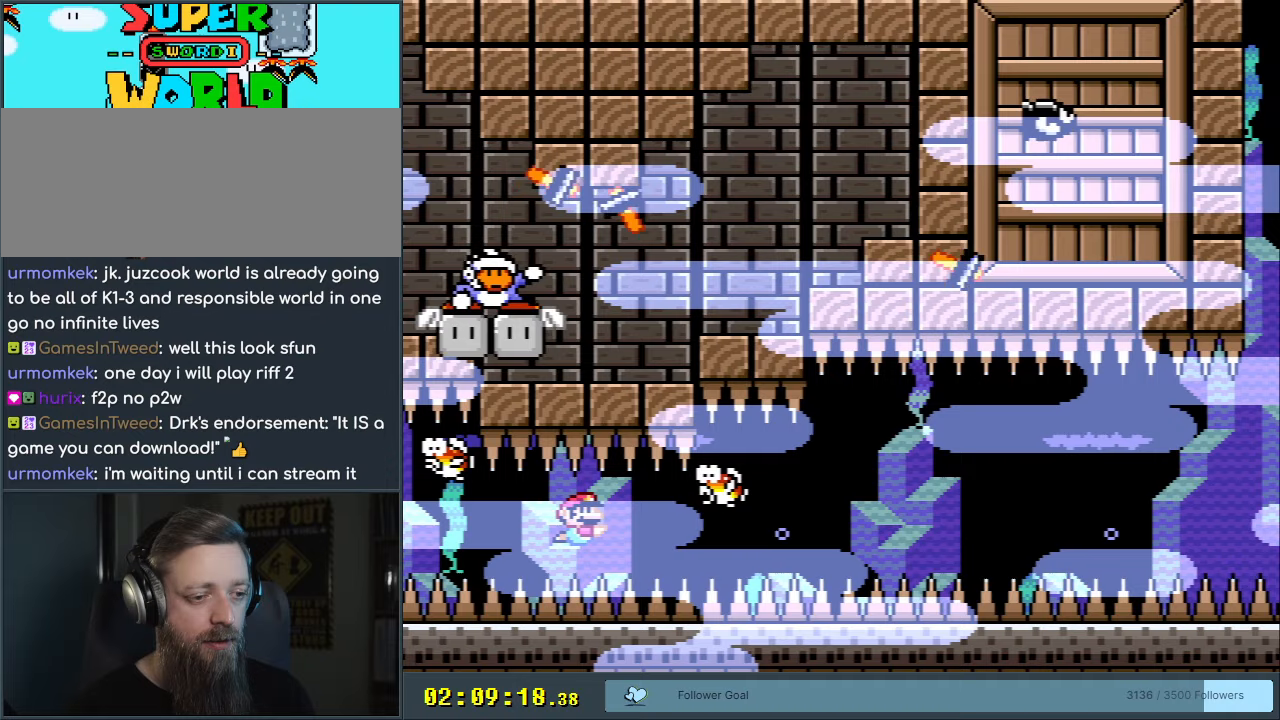
{"buttons": ["DPAD_DOWN"], "events": [[317, "B", "down"], [400, "B", "up"]]}
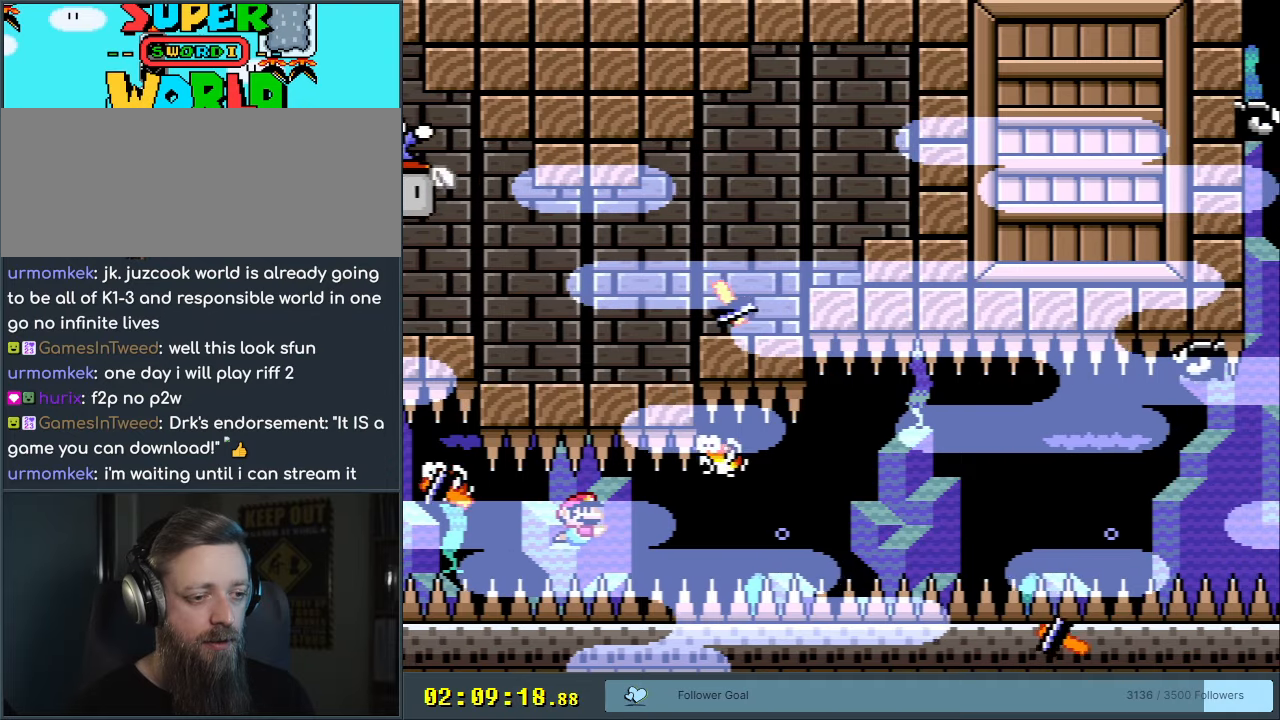
{"buttons": ["DPAD_DOWN"], "events": [[367, "B", "down"], [467, "B", "up"]]}
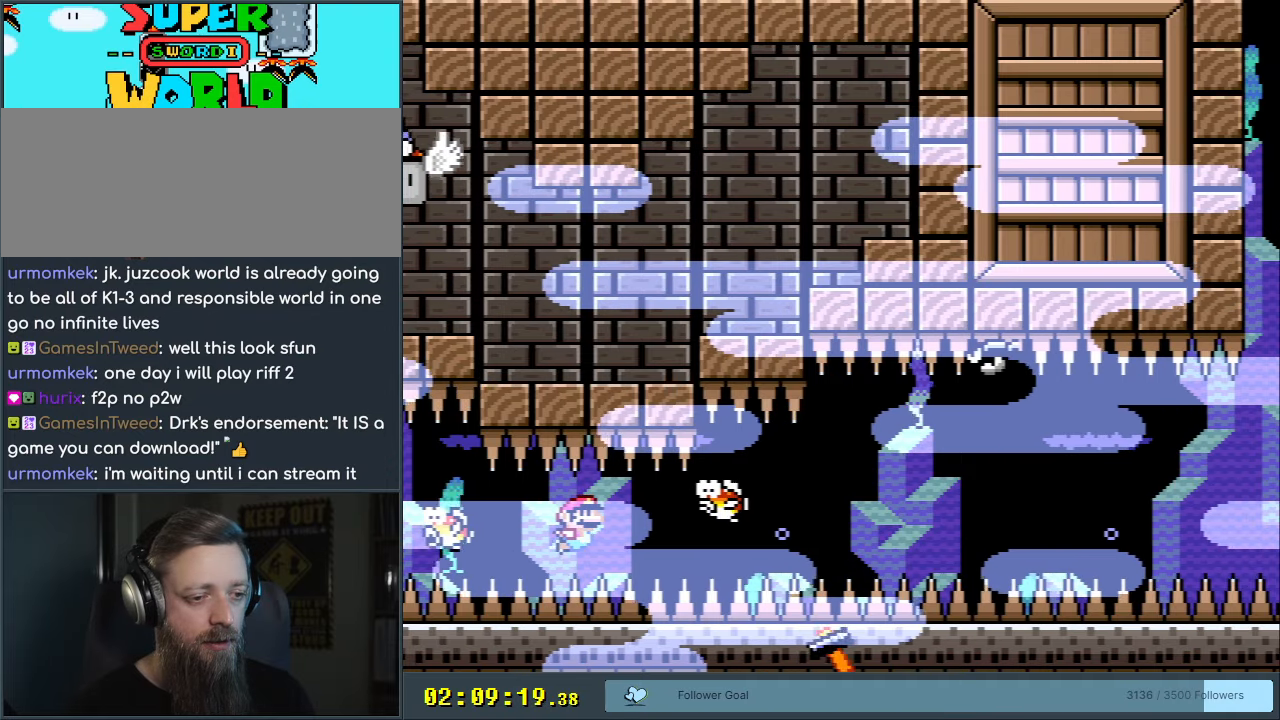
{"buttons": ["DPAD_DOWN"], "events": [[383, "B", "down"], [483, "B", "up"]]}
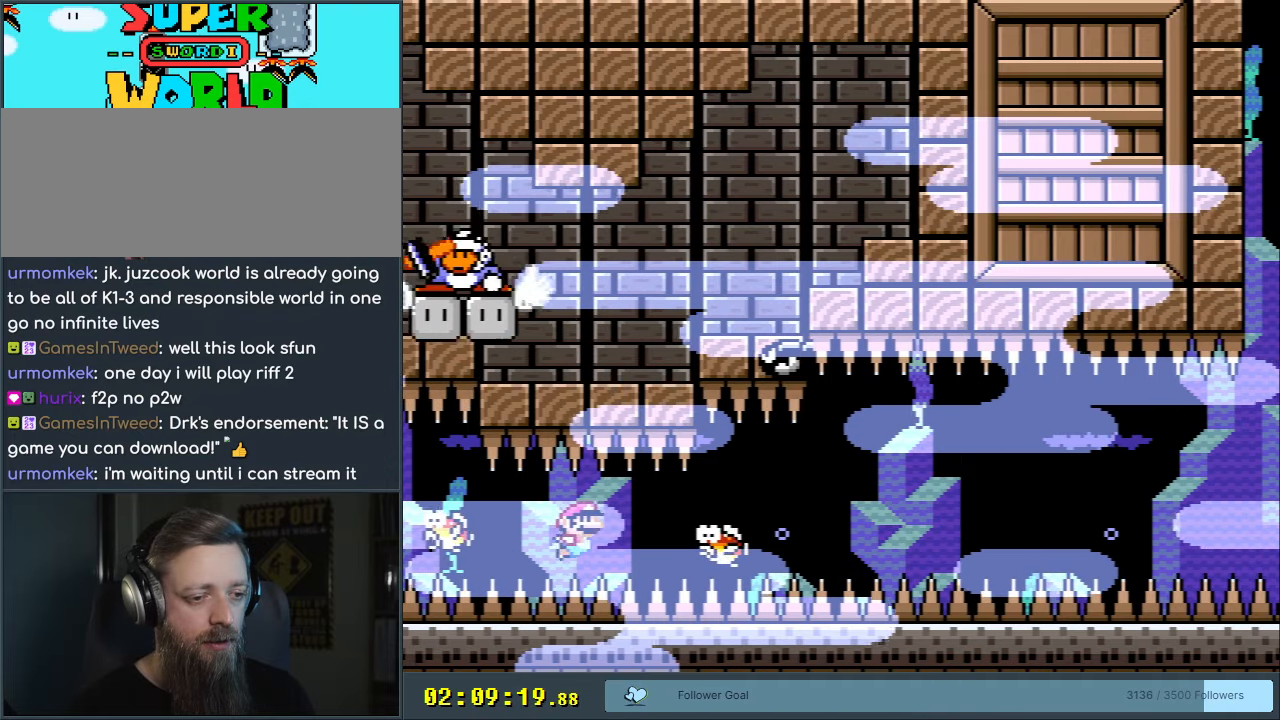
{"buttons": ["DPAD_DOWN", "DPAD_RIGHT"], "events": [[317, "DPAD_RIGHT", "down"], [383, "B", "down"], [467, "B", "up"]]}
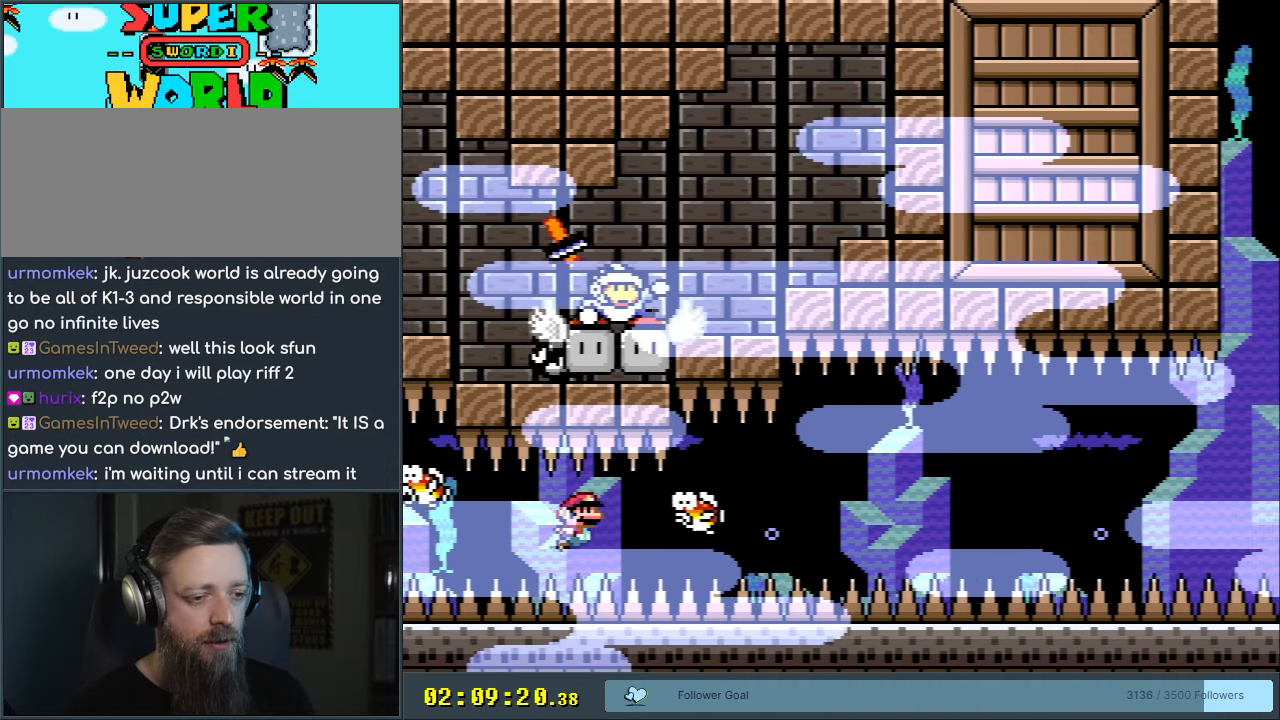
{"buttons": ["DPAD_DOWN", "DPAD_RIGHT"], "events": []}
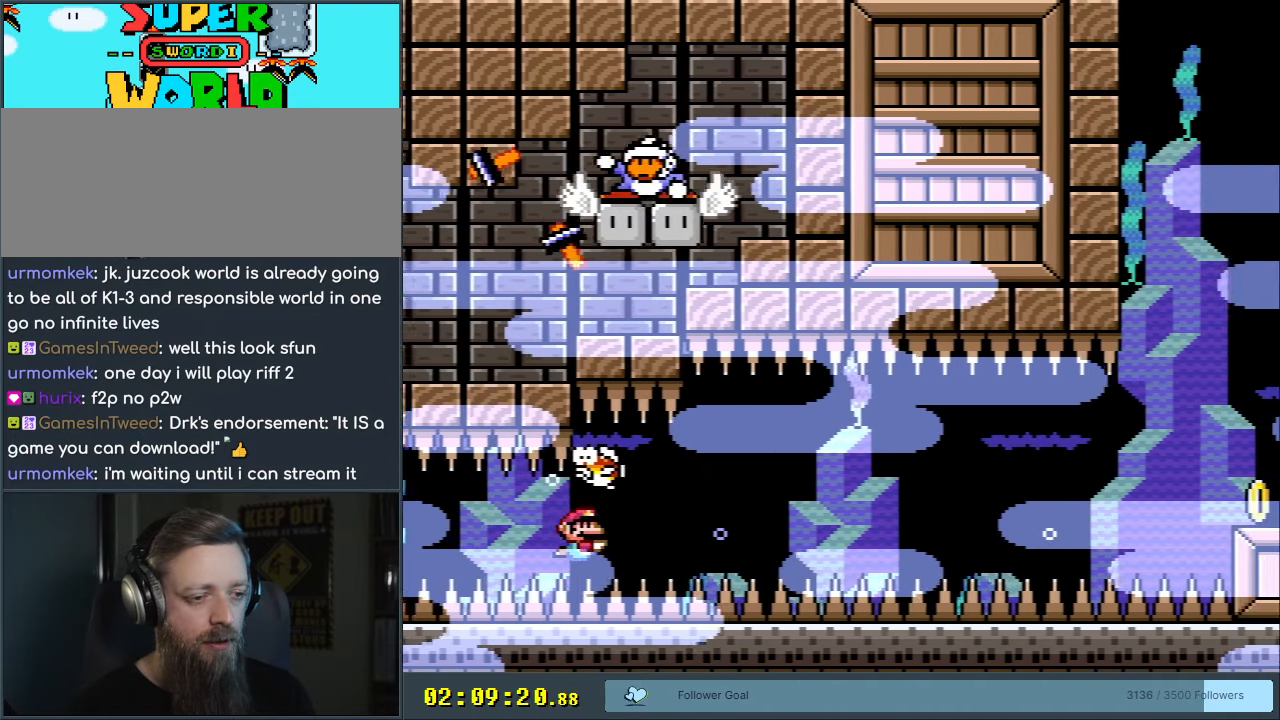
{"buttons": ["B", "DPAD_DOWN"], "events": [[17, "B", "down"], [17, "DPAD_RIGHT", "up"], [67, "DPAD_LEFT", "down"], [83, "DPAD_LEFT", "up"], [133, "B", "up"], [283, "DPAD_RIGHT", "down"], [417, "B", "down"], [417, "DPAD_RIGHT", "up"]]}
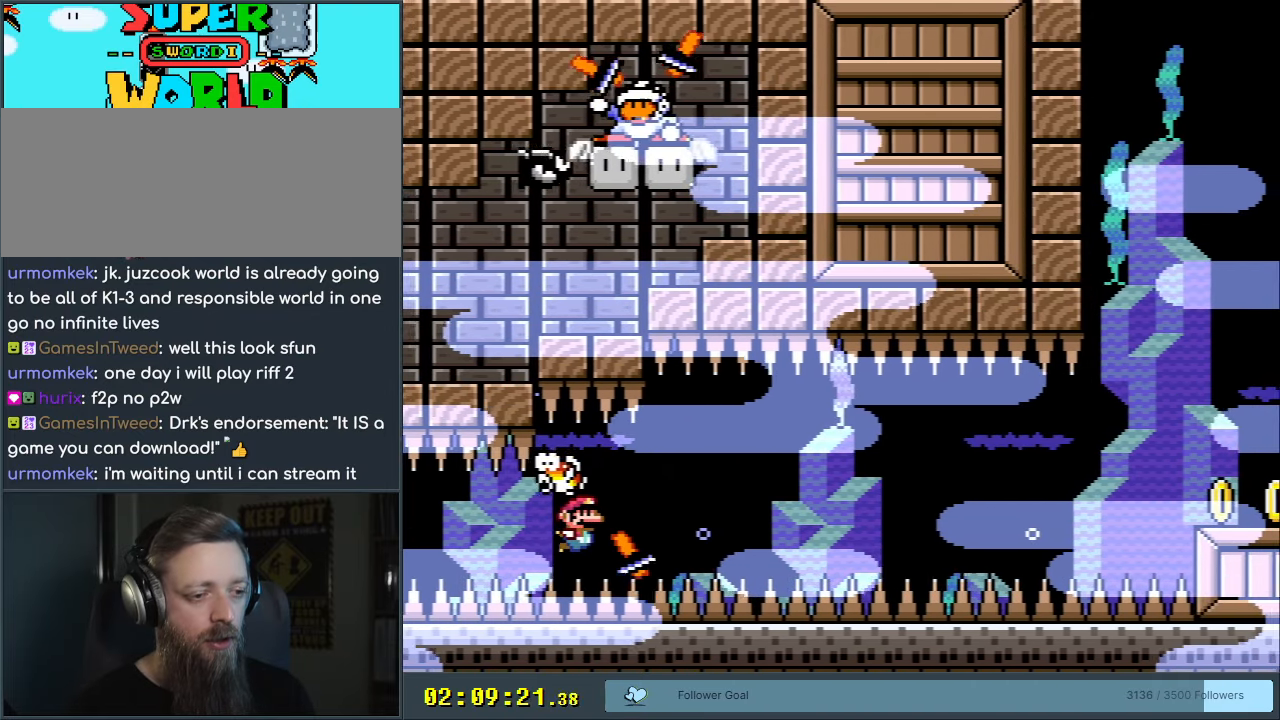
{"buttons": ["B", "DPAD_DOWN", "DPAD_RIGHT"], "events": [[17, "B", "up"], [183, "DPAD_RIGHT", "down"], [417, "B", "down"]]}
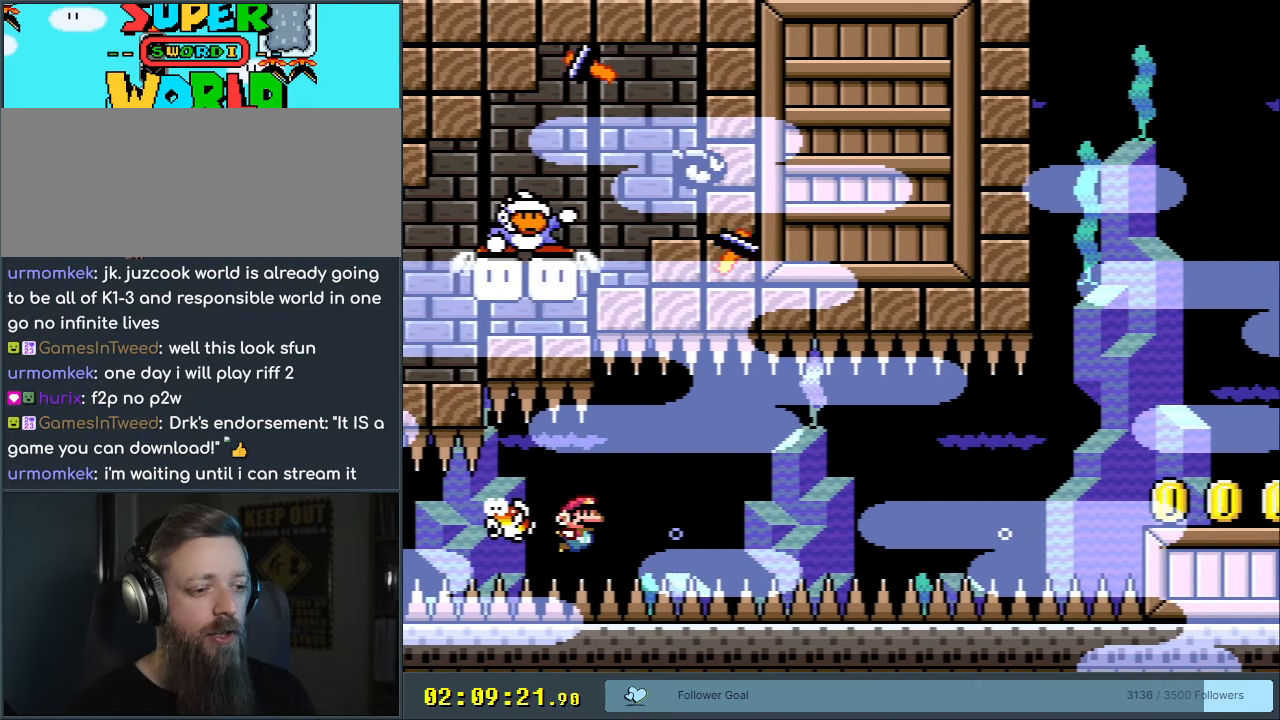
{"buttons": ["B", "DPAD_DOWN", "DPAD_RIGHT"], "events": [[50, "B", "up"], [133, "B", "down"], [217, "B", "up"], [250, "DPAD_RIGHT", "up"], [300, "B", "down"], [383, "DPAD_RIGHT", "down"], [417, "B", "up"], [500, "B", "down"]]}
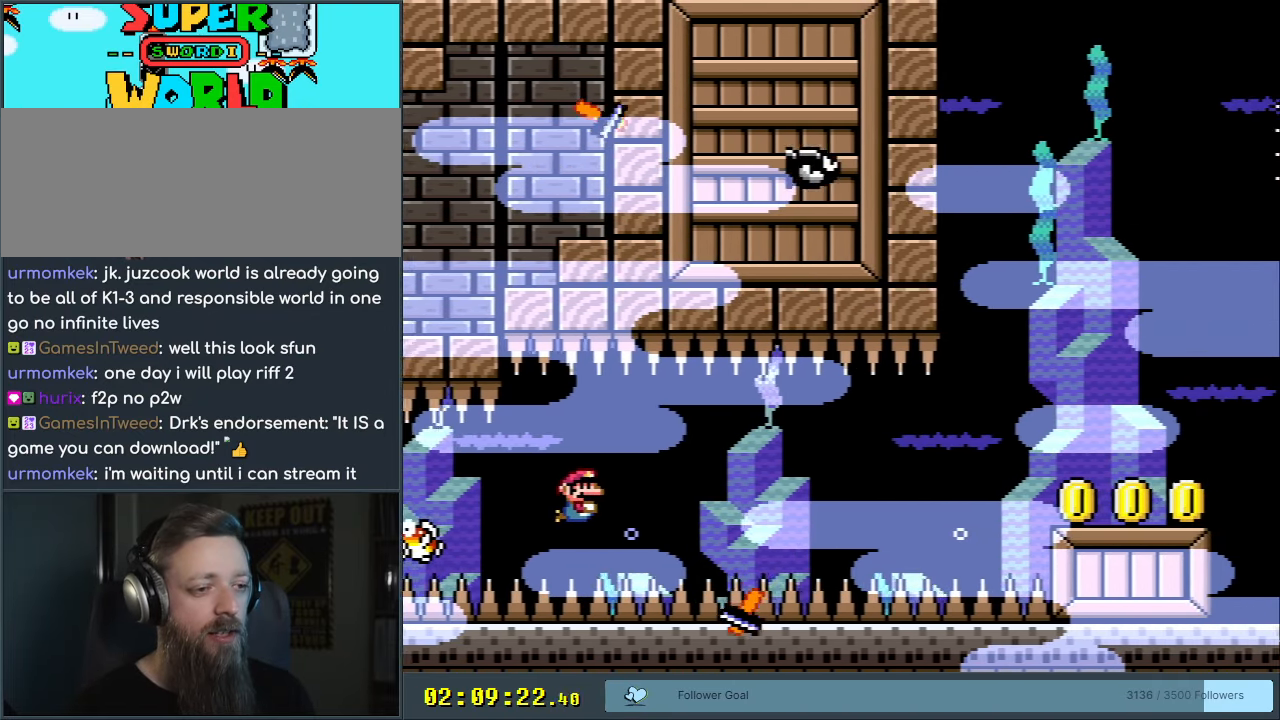
{"buttons": ["B", "DPAD_DOWN", "DPAD_RIGHT"], "events": [[50, "B", "up"], [83, "DPAD_RIGHT", "up"], [483, "B", "down"], [483, "DPAD_RIGHT", "down"]]}
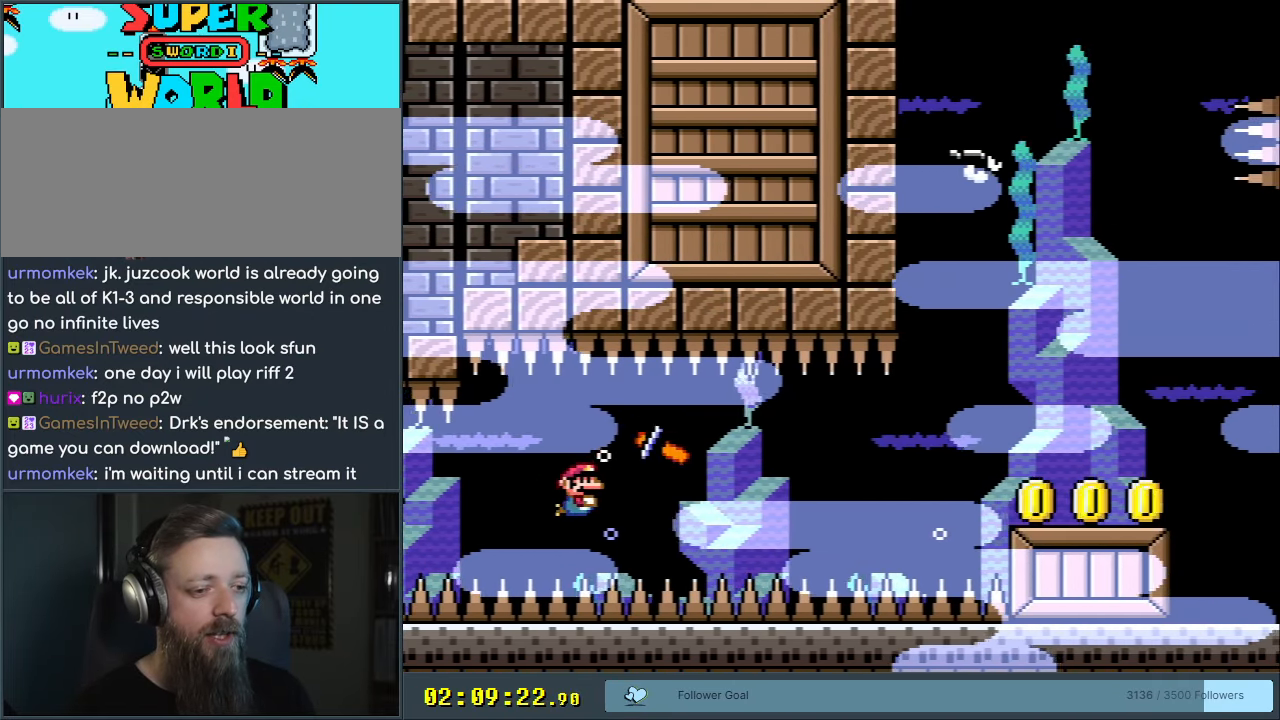
{"buttons": ["B", "DPAD_DOWN", "DPAD_RIGHT"], "events": [[67, "B", "up"], [450, "B", "down"]]}
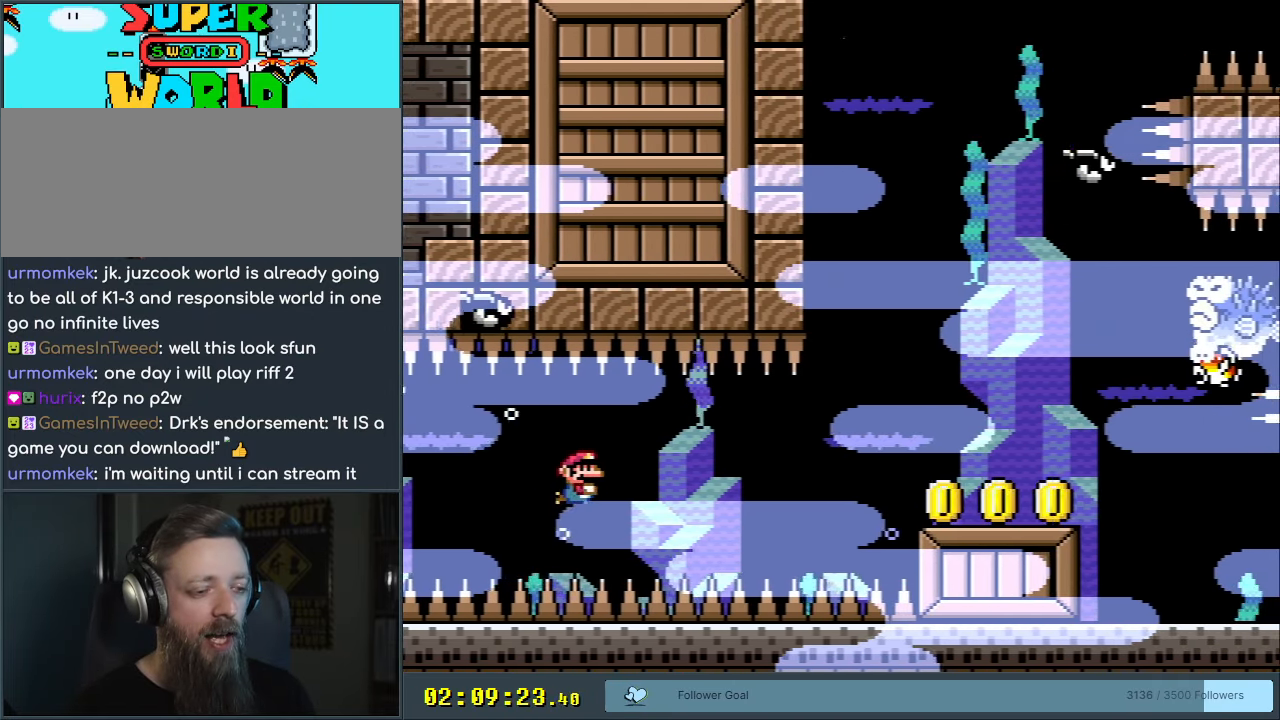
{"buttons": ["DPAD_DOWN", "DPAD_RIGHT"], "events": [[50, "B", "up"]]}
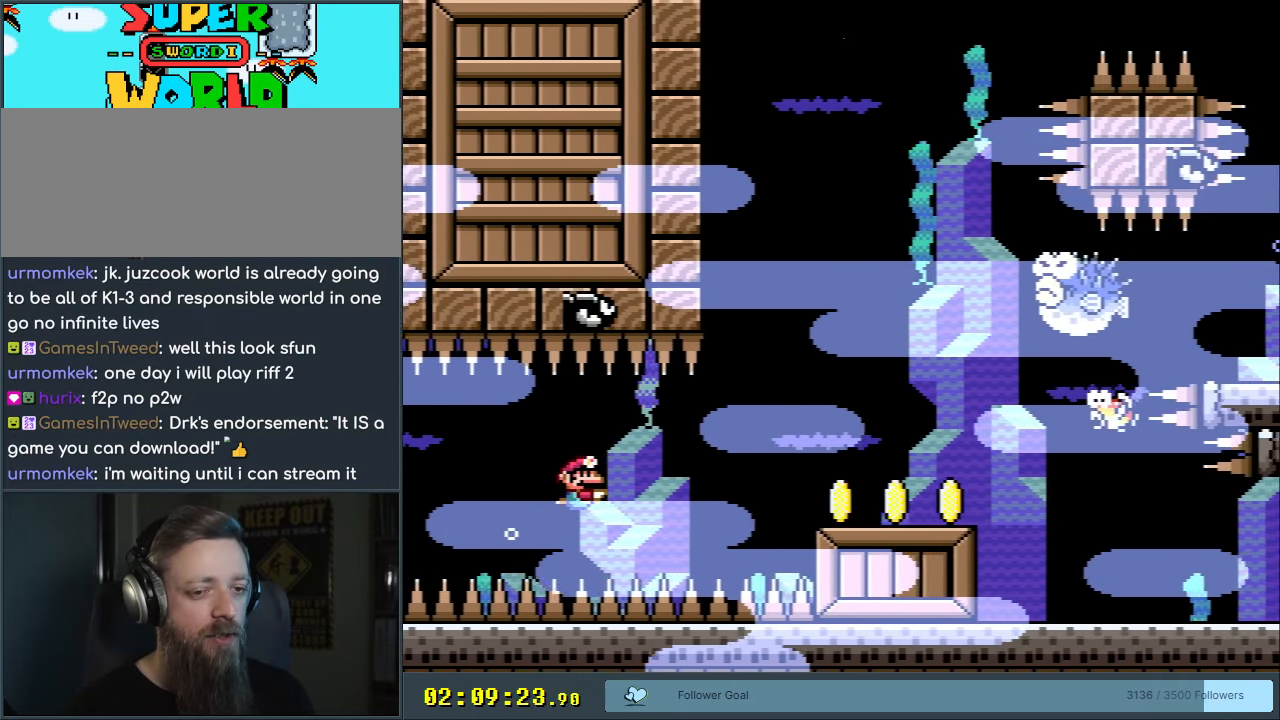
{"buttons": ["B", "DPAD_DOWN", "DPAD_RIGHT"], "events": [[50, "B", "down"], [150, "B", "up"], [467, "B", "down"]]}
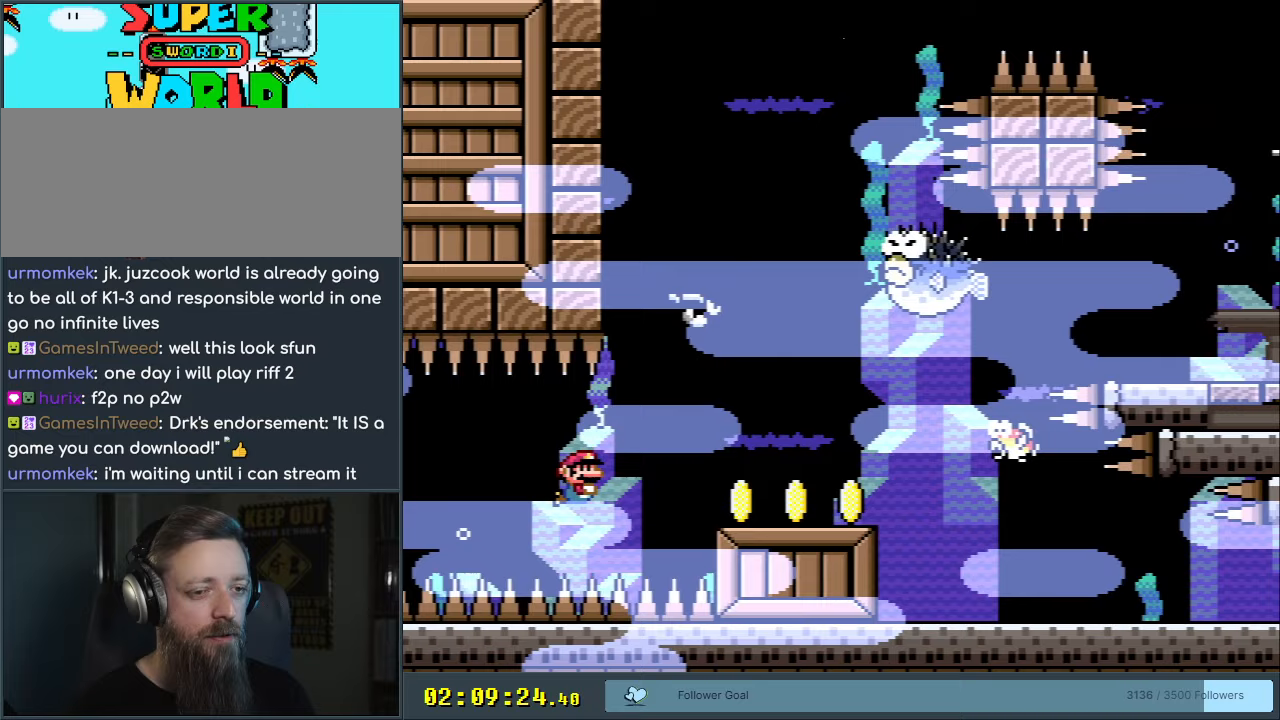
{"buttons": ["DPAD_DOWN", "DPAD_RIGHT"], "events": [[50, "B", "up"], [333, "B", "down"], [450, "B", "up"]]}
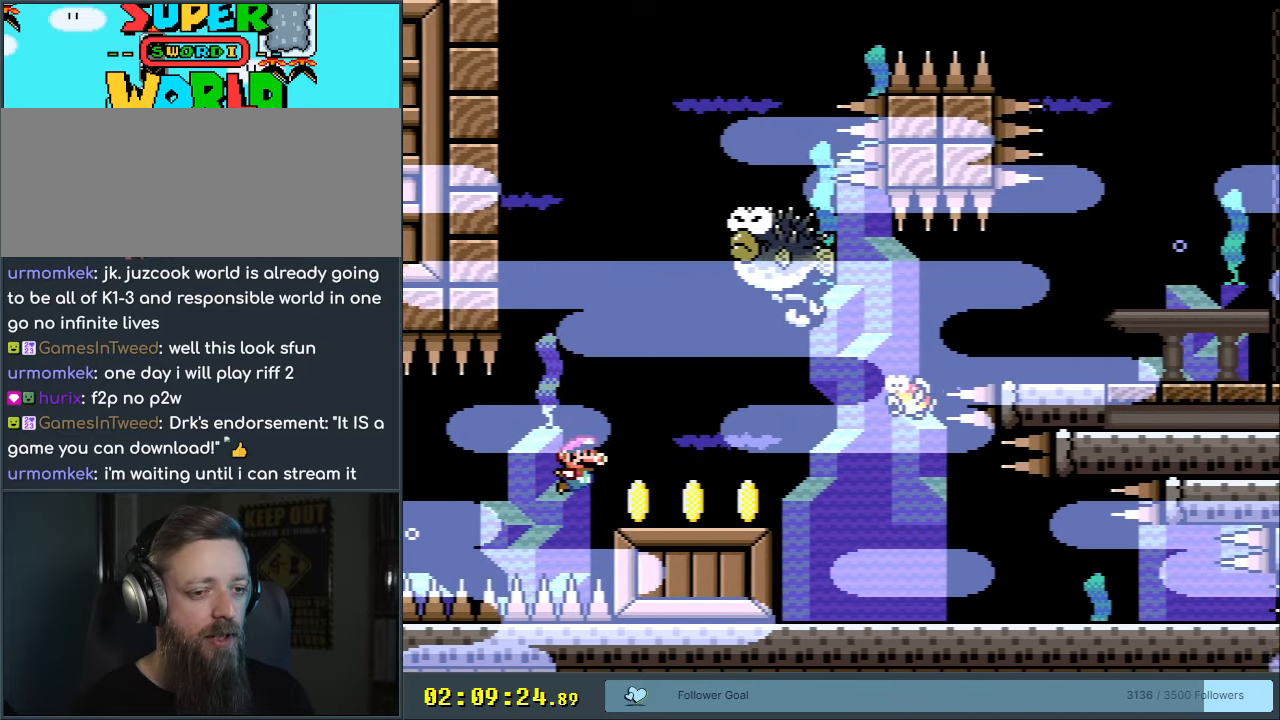
{"buttons": ["DPAD_RIGHT"], "events": [[333, "DPAD_DOWN", "up"]]}
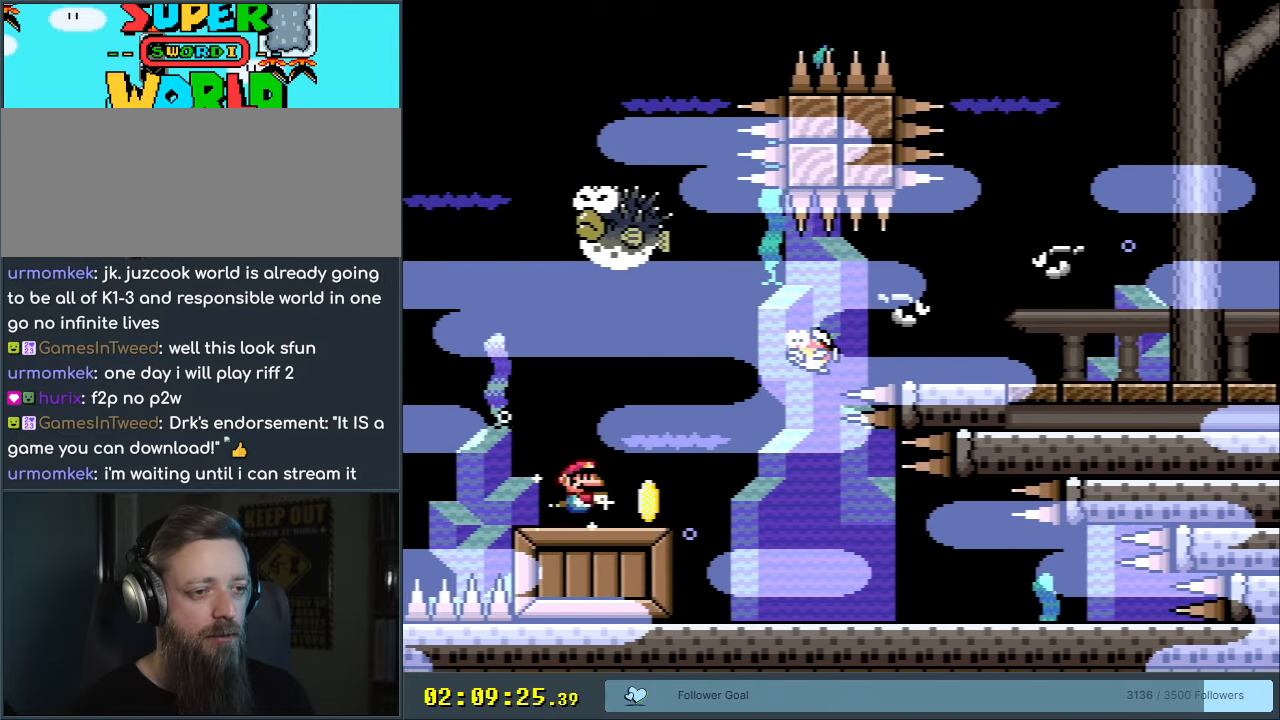
{"buttons": [], "events": [[267, "DPAD_RIGHT", "up"]]}
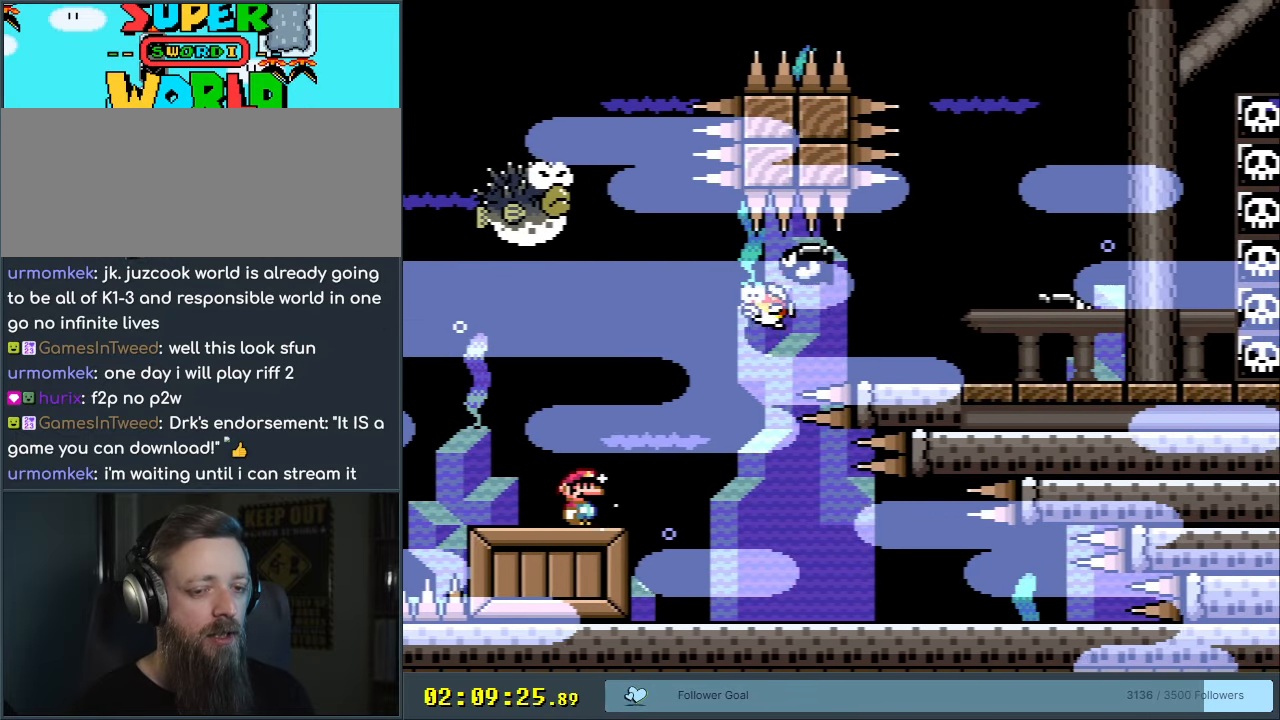
{"buttons": [], "events": []}
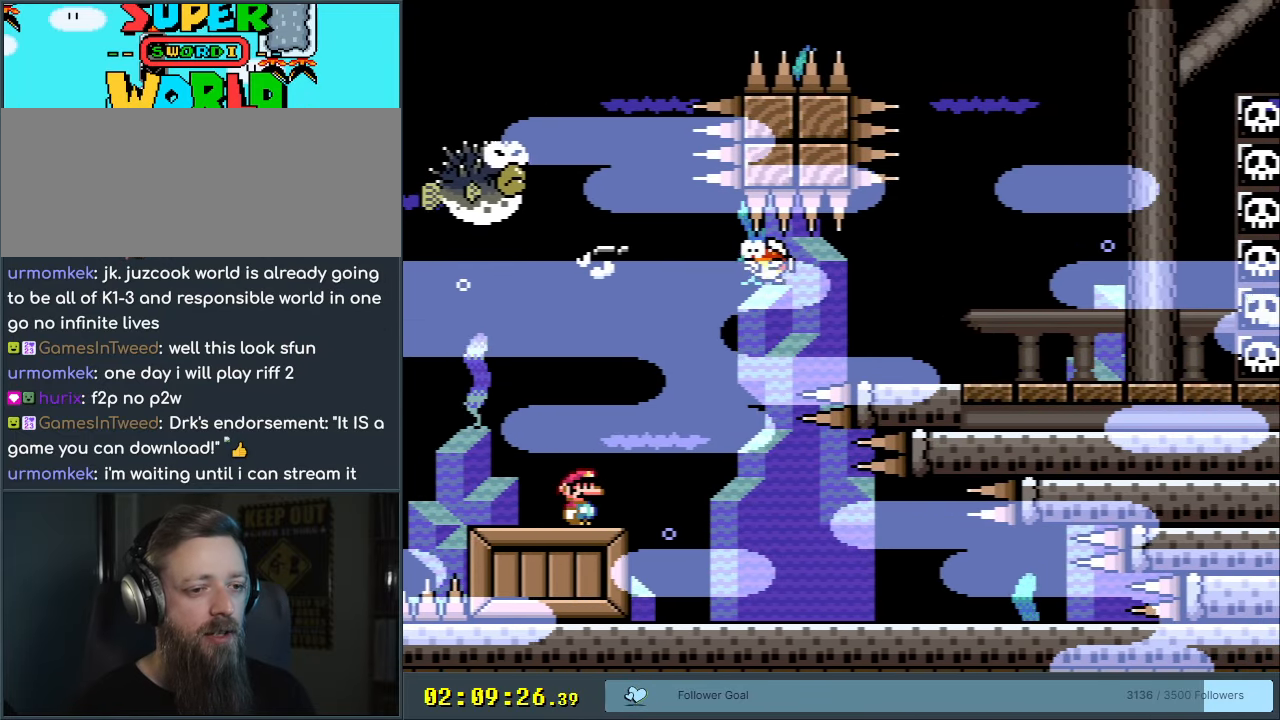
{"buttons": ["DPAD_RIGHT"], "events": [[433, "DPAD_RIGHT", "down"]]}
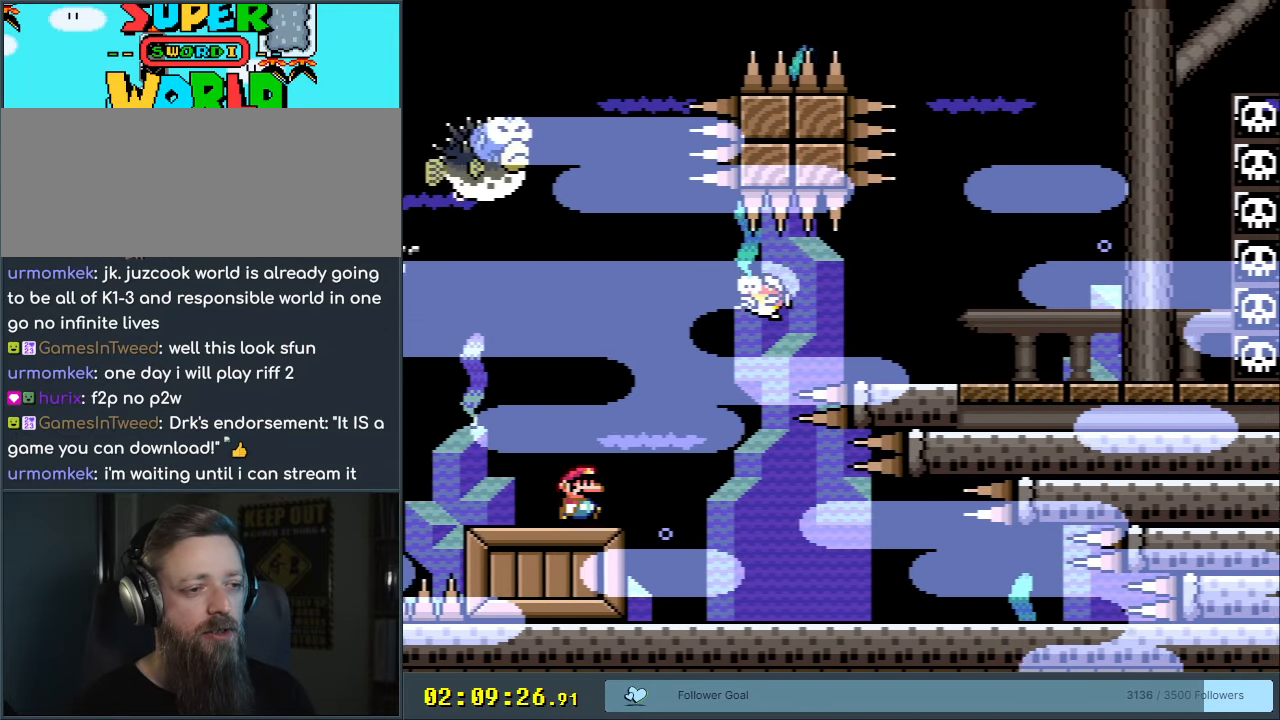
{"buttons": [], "events": [[50, "DPAD_RIGHT", "up"]]}
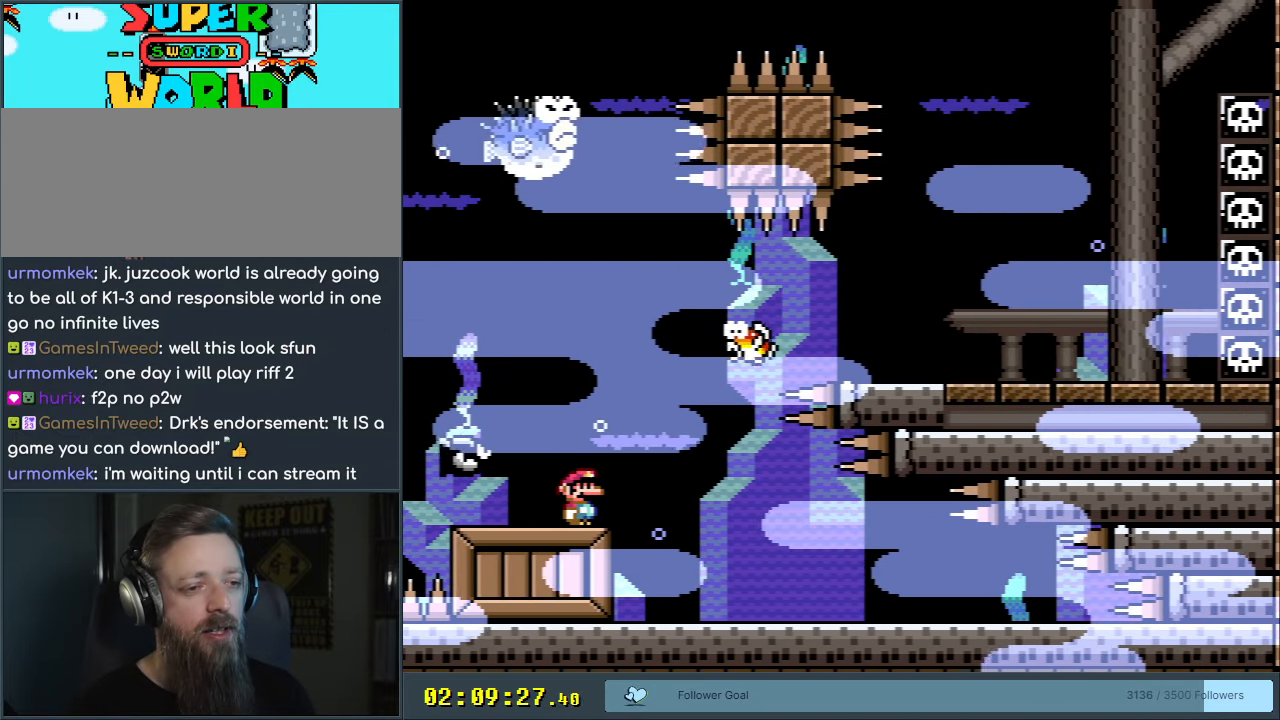
{"buttons": [], "events": []}
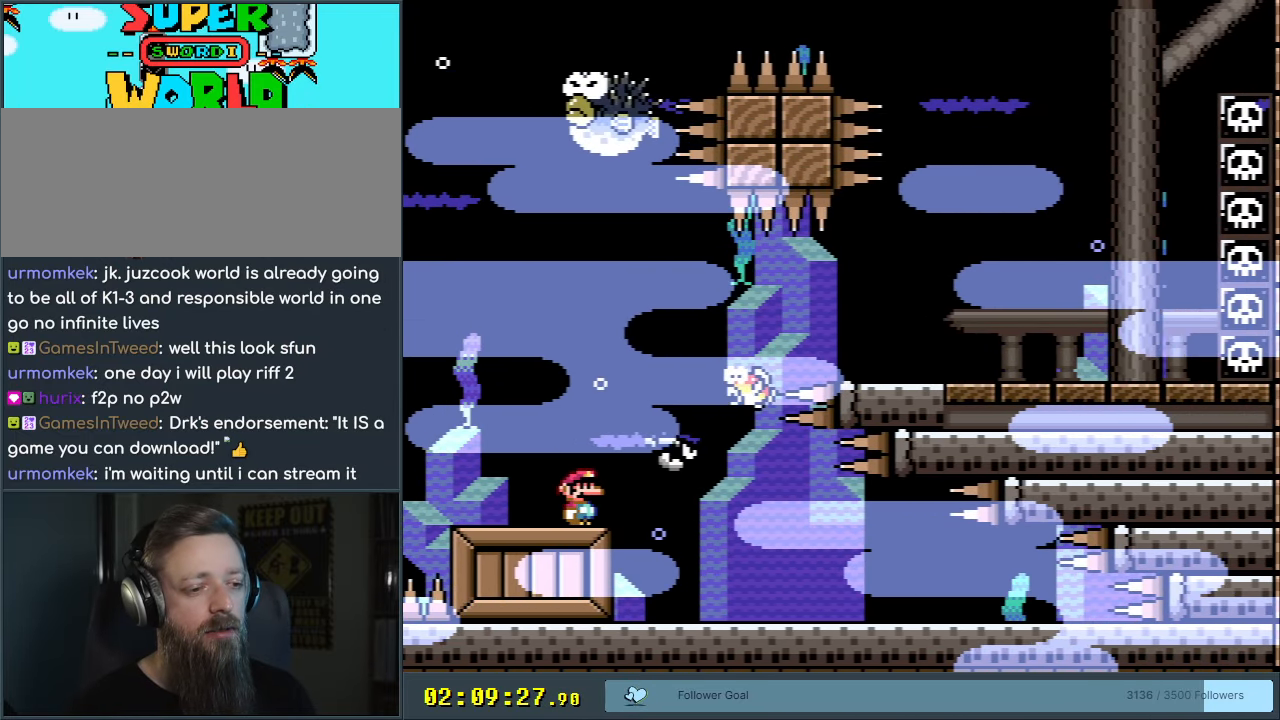
{"buttons": ["L1"], "events": [[117, "L1", "down"], [233, "L1", "up"], [417, "L1", "down"]]}
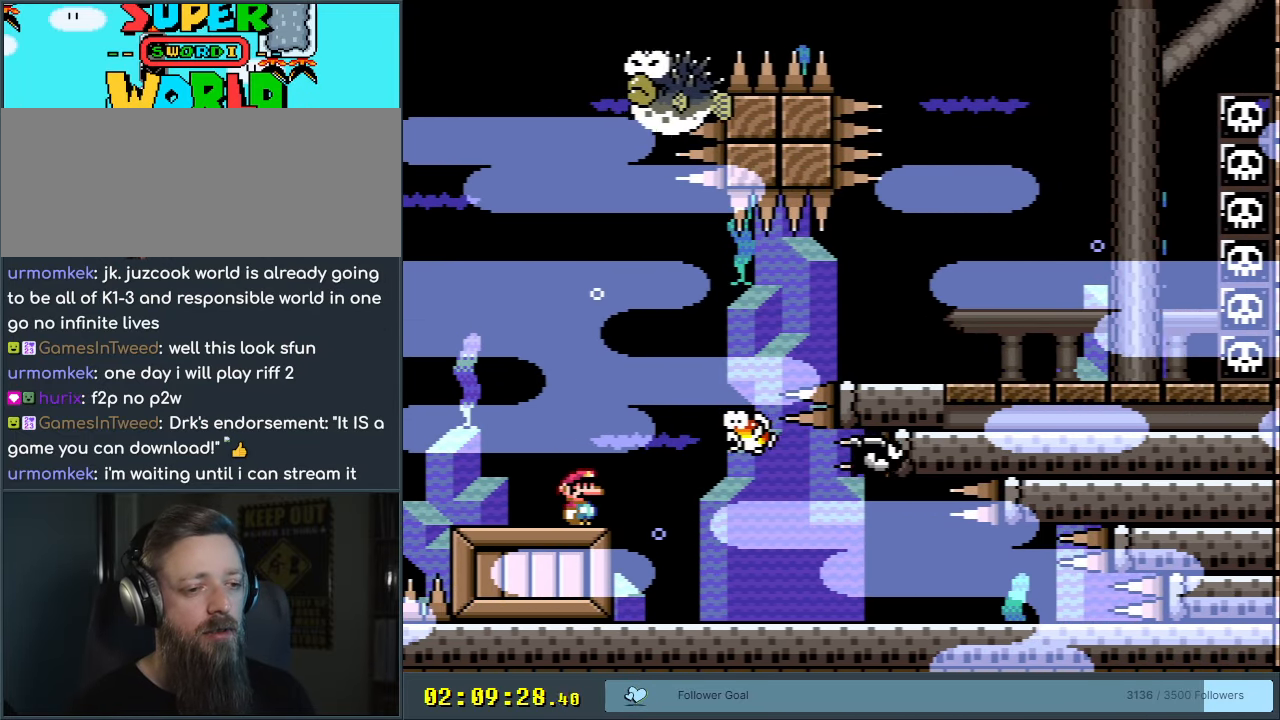
{"buttons": [], "events": [[400, "L1", "up"]]}
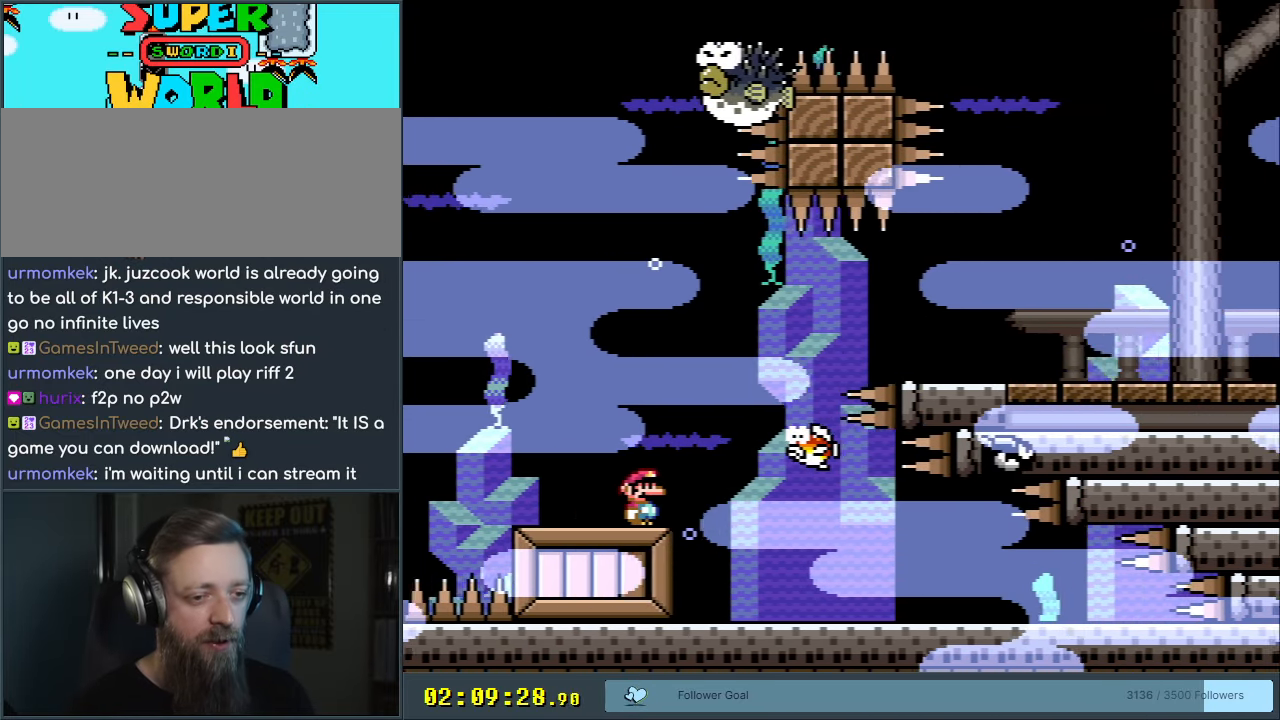
{"buttons": ["DPAD_UP"], "events": [[467, "DPAD_UP", "down"]]}
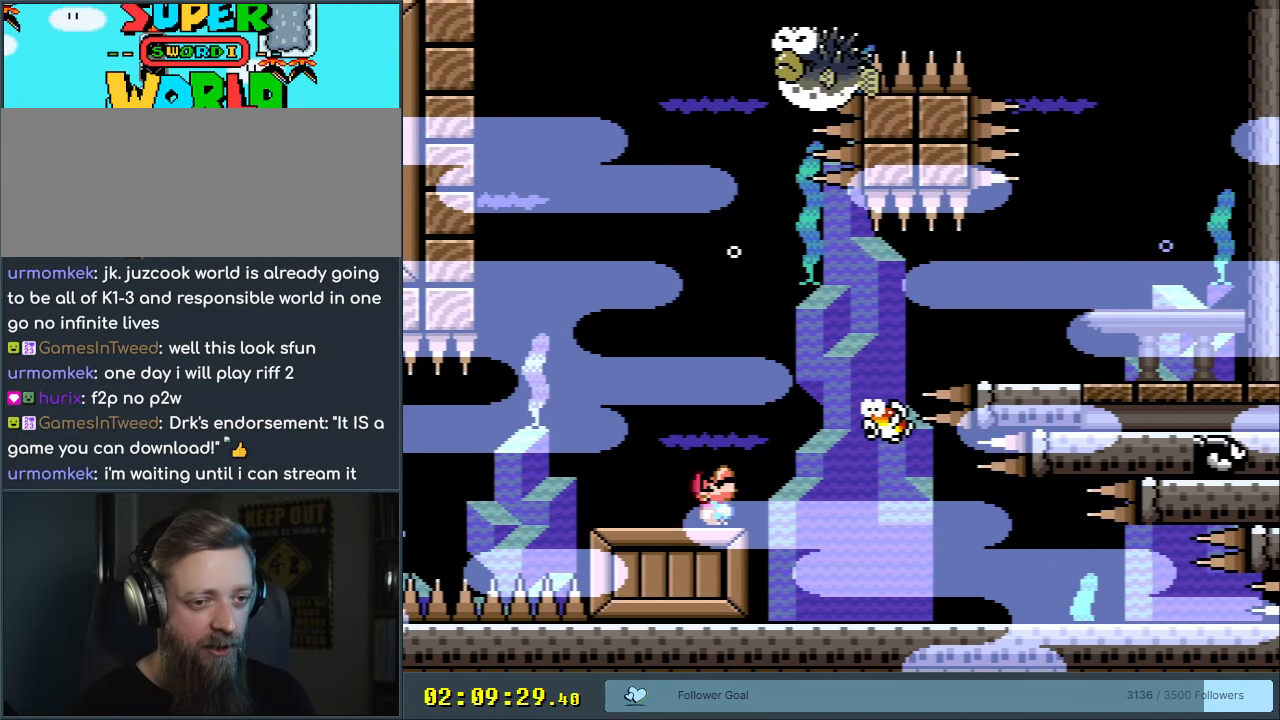
{"buttons": ["DPAD_DOWN"], "events": [[83, "B", "down"], [150, "B", "up"], [167, "A", "down"], [217, "A", "up"], [317, "DPAD_UP", "up"], [383, "DPAD_DOWN", "down"]]}
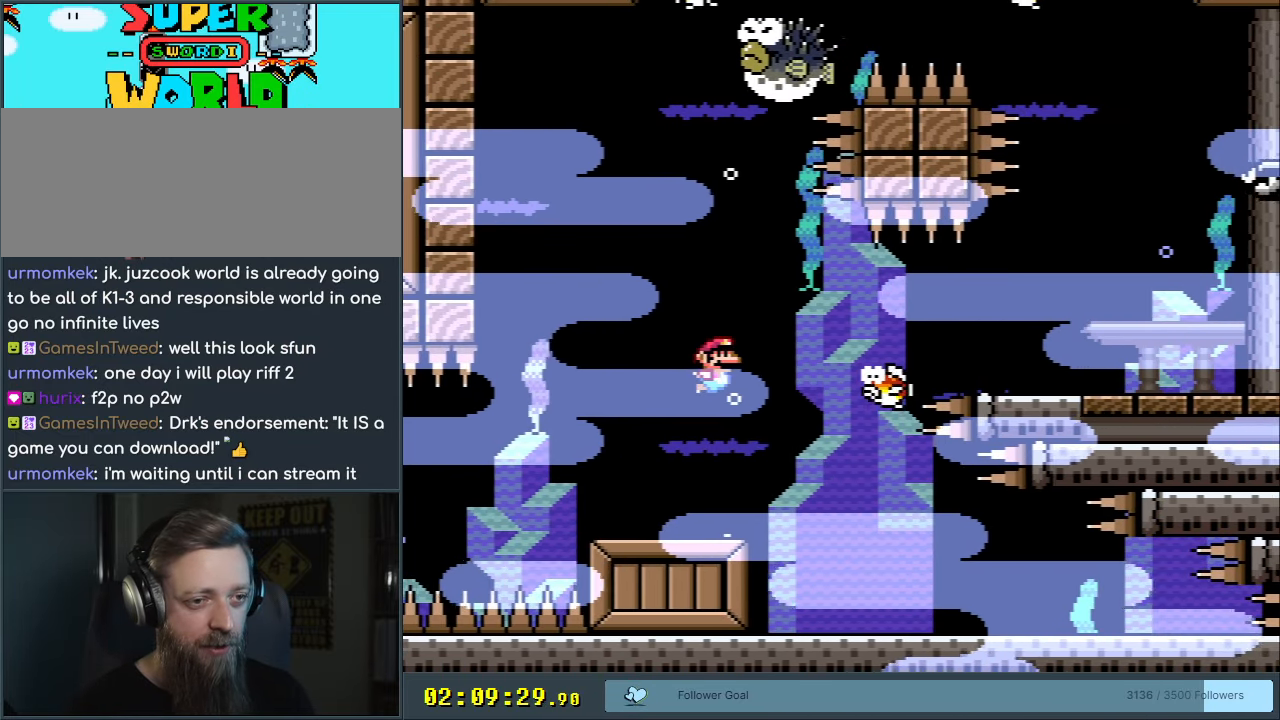
{"buttons": [], "events": [[133, "DPAD_DOWN", "up"]]}
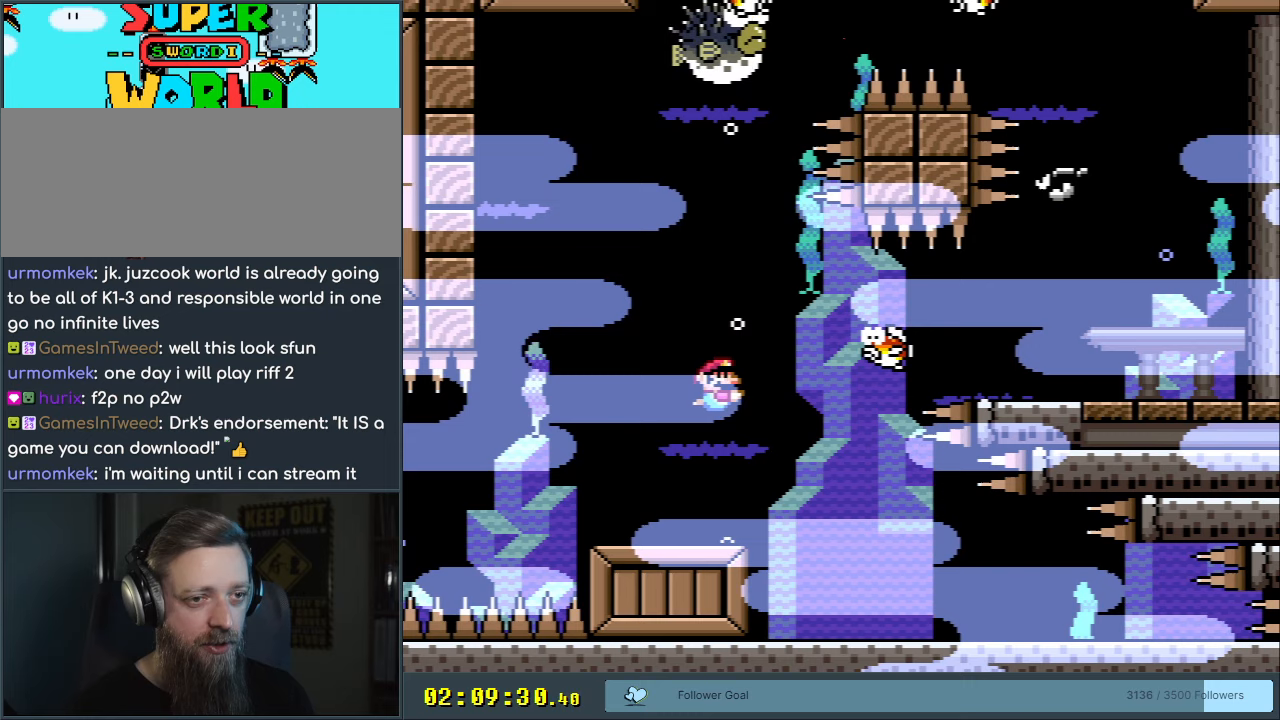
{"buttons": [], "events": [[83, "DPAD_DOWN", "down"], [133, "B", "down"], [267, "B", "up"], [333, "B", "down"], [367, "DPAD_DOWN", "up"], [433, "B", "up"]]}